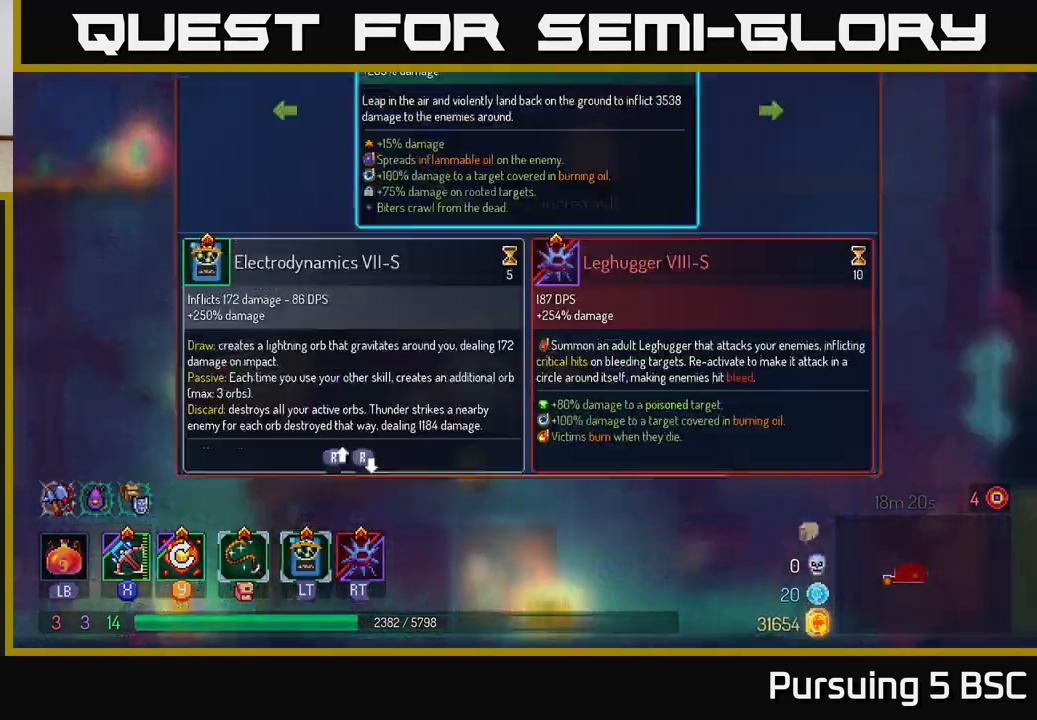
Gameplay with a controller (Xbox layout); each line is a JSON object with the inputs held at the frame after it. "events" lists button and stick changes between this image and that frame as [ms after this image, input, new state], when the widget could be followed in between.
{"buttons": [], "left_stick": "center", "right_stick": "center", "events": [[67, "A", "up"], [417, "left_stick", "center"]]}
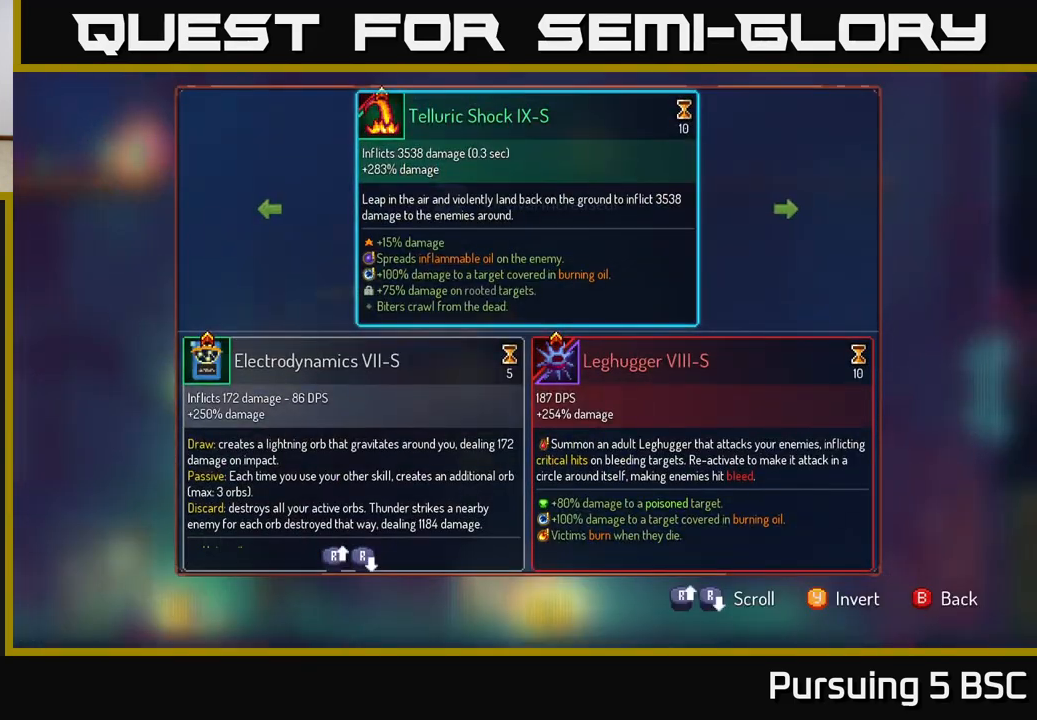
{"buttons": [], "left_stick": "center", "right_stick": "center", "events": []}
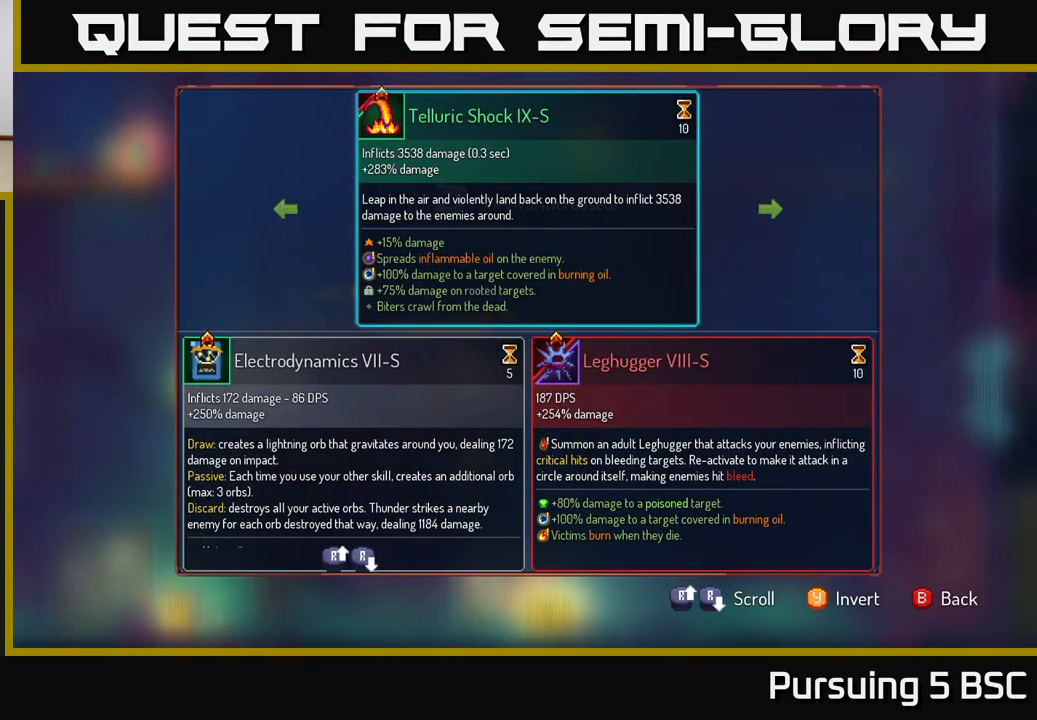
{"buttons": [], "left_stick": "center", "right_stick": "center", "events": []}
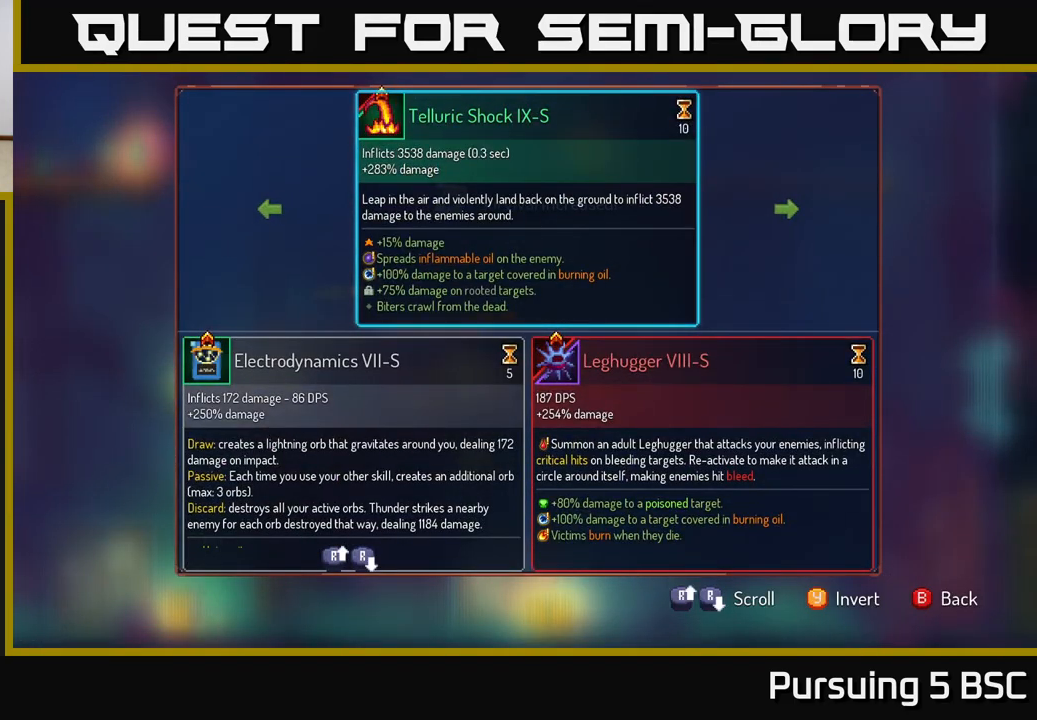
{"buttons": ["R1"], "left_stick": "center", "right_stick": "center", "events": [[267, "B", "down"], [300, "B", "up"], [417, "R1", "down"]]}
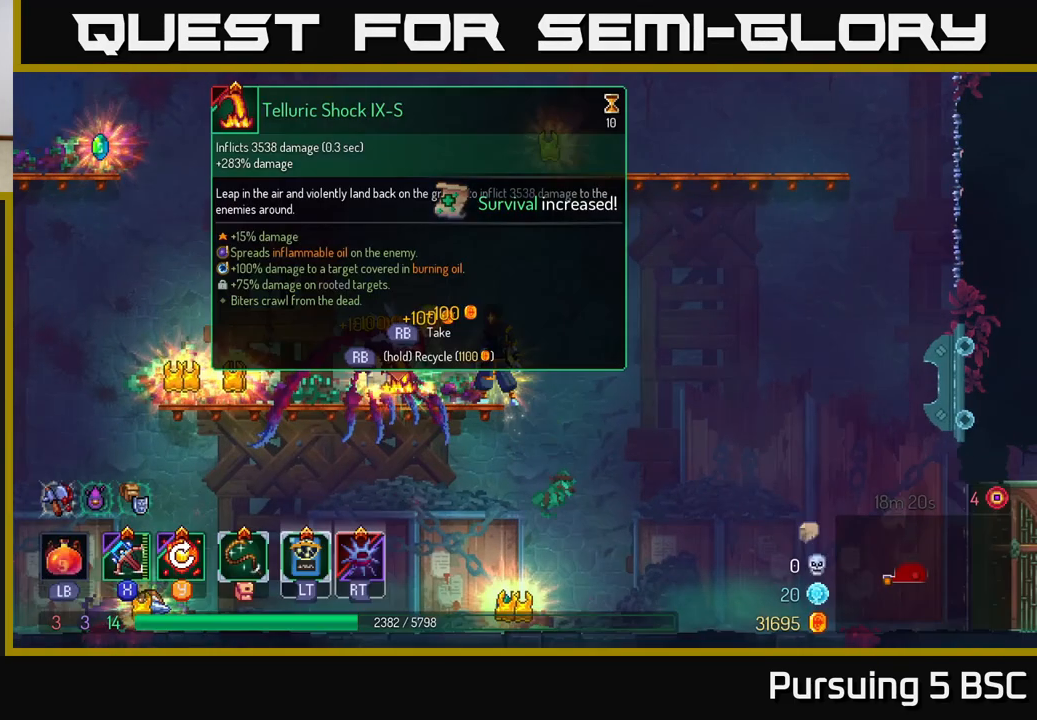
{"buttons": ["R1"], "left_stick": "center", "right_stick": "center", "events": []}
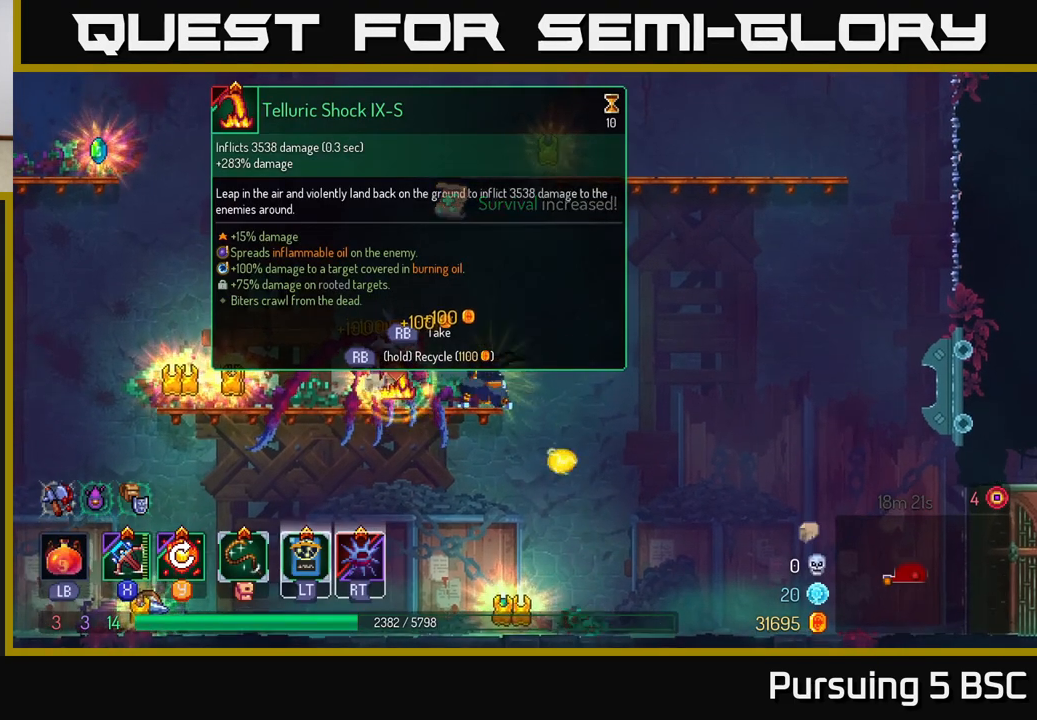
{"buttons": [], "left_stick": "left", "right_stick": "center", "events": [[317, "R1", "up"], [333, "left_stick", "left"]]}
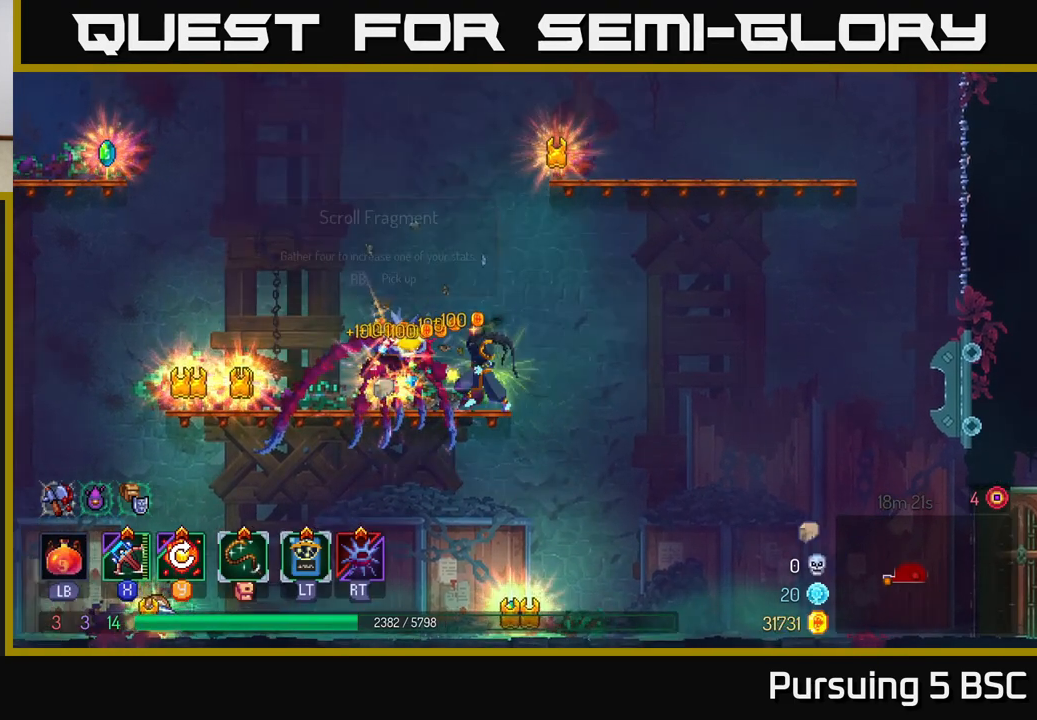
{"buttons": [], "left_stick": "left", "right_stick": "center", "events": [[233, "R1", "down"], [317, "R1", "up"]]}
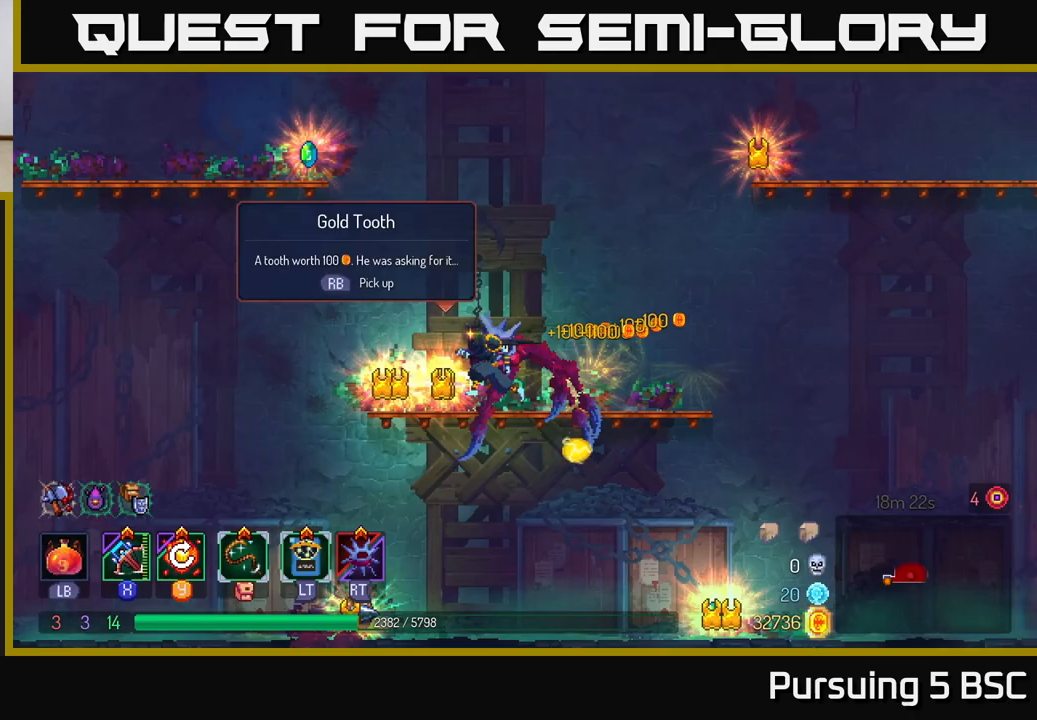
{"buttons": ["A"], "left_stick": "center", "right_stick": "center", "events": [[283, "A", "down"], [417, "left_stick", "center"], [433, "A", "up"], [483, "A", "down"]]}
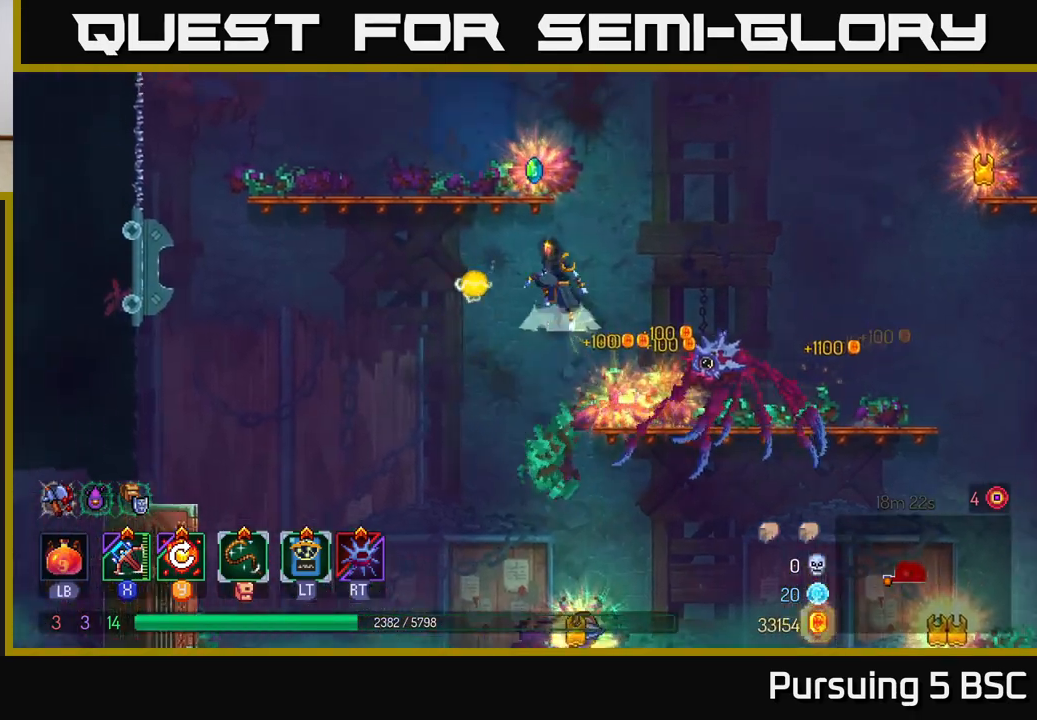
{"buttons": ["A"], "left_stick": "right", "right_stick": "center", "events": [[100, "left_stick", "left"], [133, "A", "up"], [300, "left_stick", "center"], [367, "left_stick", "right"], [483, "A", "down"]]}
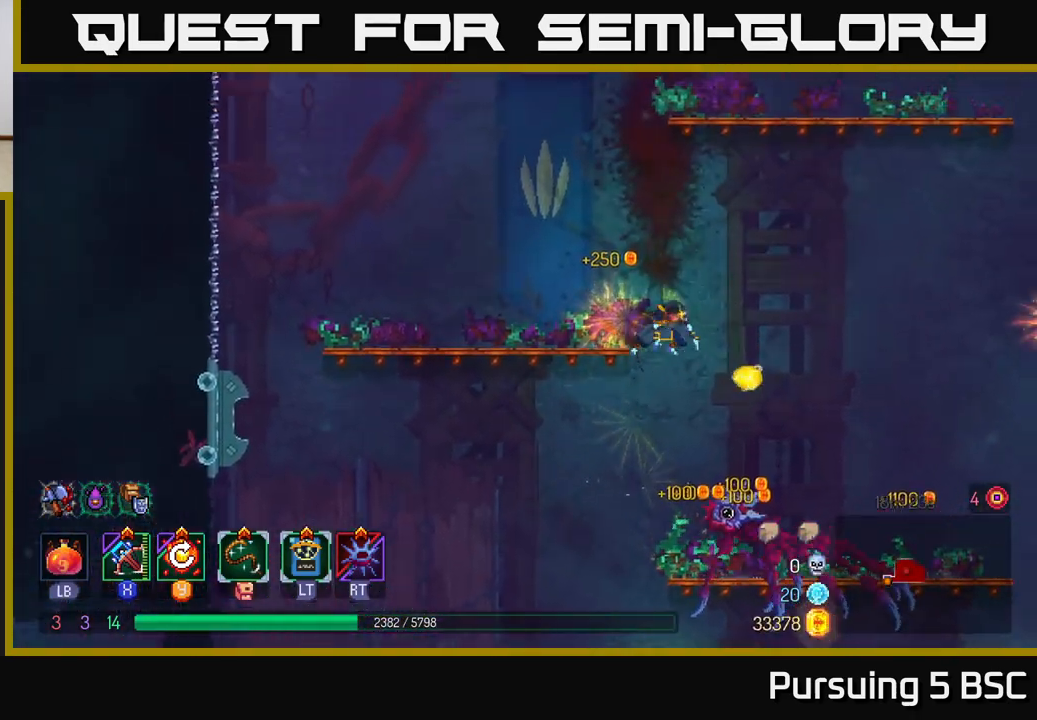
{"buttons": [], "left_stick": "right", "right_stick": "center", "events": [[133, "A", "up"], [300, "A", "down"], [467, "A", "up"]]}
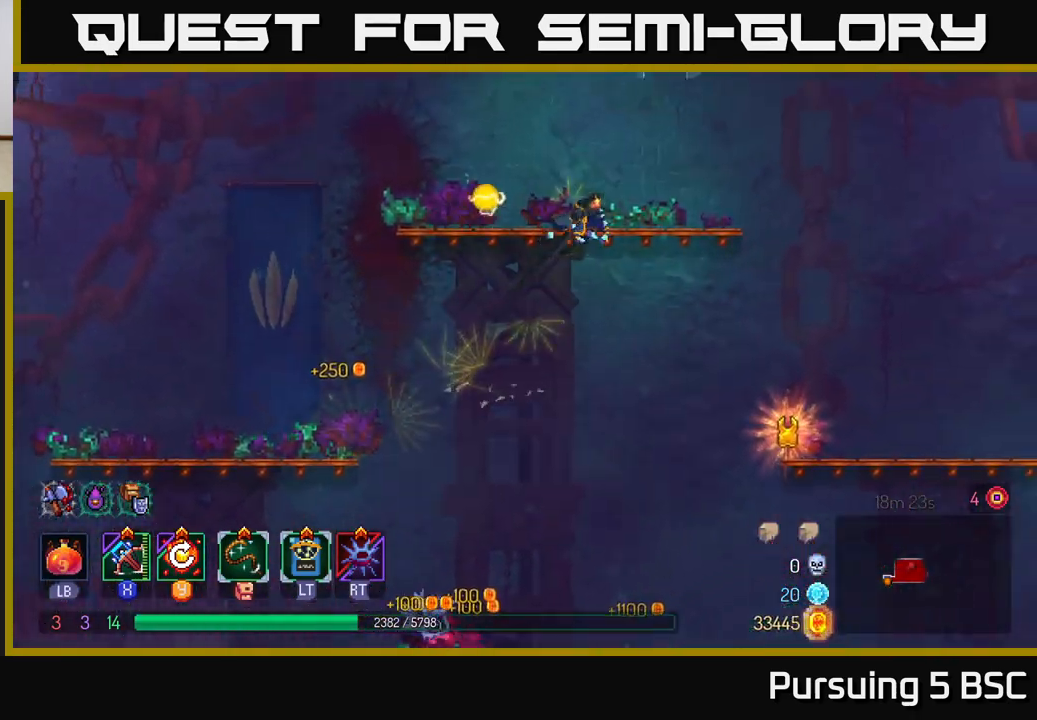
{"buttons": [], "left_stick": "right", "right_stick": "center", "events": []}
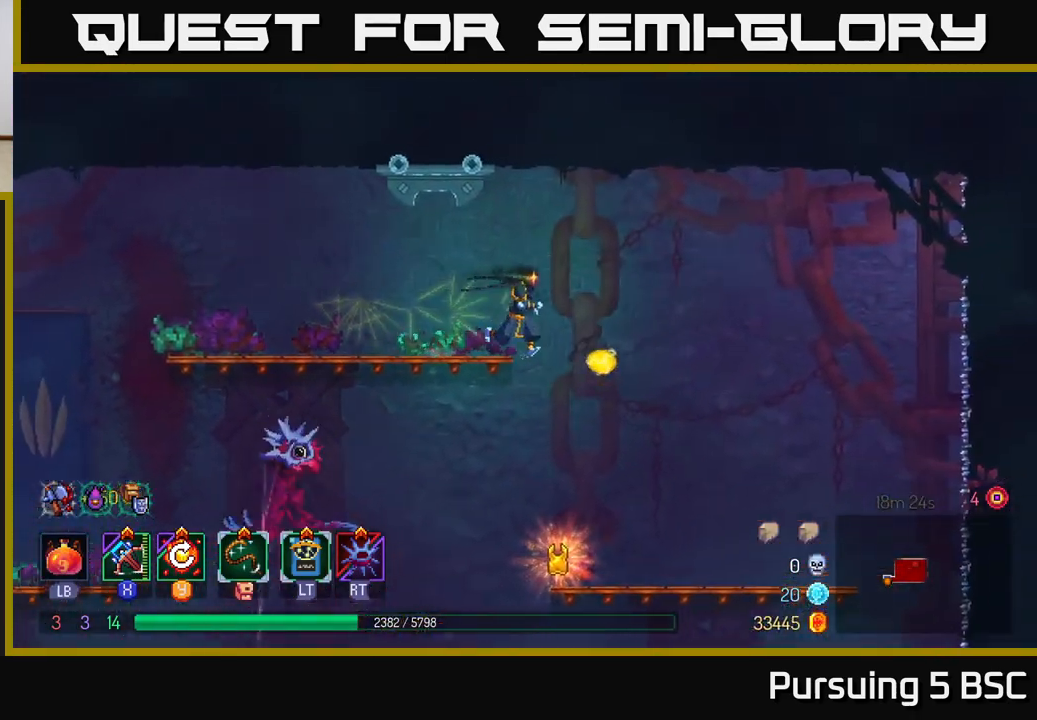
{"buttons": [], "left_stick": "left", "right_stick": "center", "events": [[183, "left_stick", "center"], [267, "left_stick", "left"], [417, "left_stick", "center"], [483, "left_stick", "left"]]}
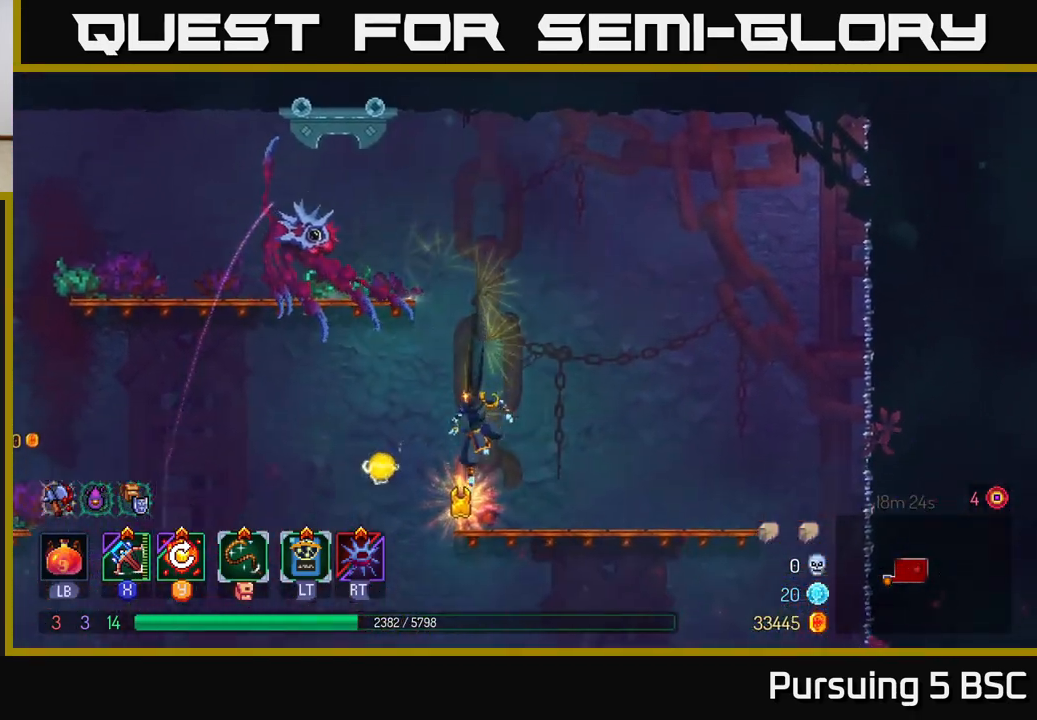
{"buttons": [], "left_stick": "down-right", "right_stick": "center", "events": [[250, "left_stick", "down"], [350, "A", "down"], [450, "A", "up"], [467, "left_stick", "down-right"]]}
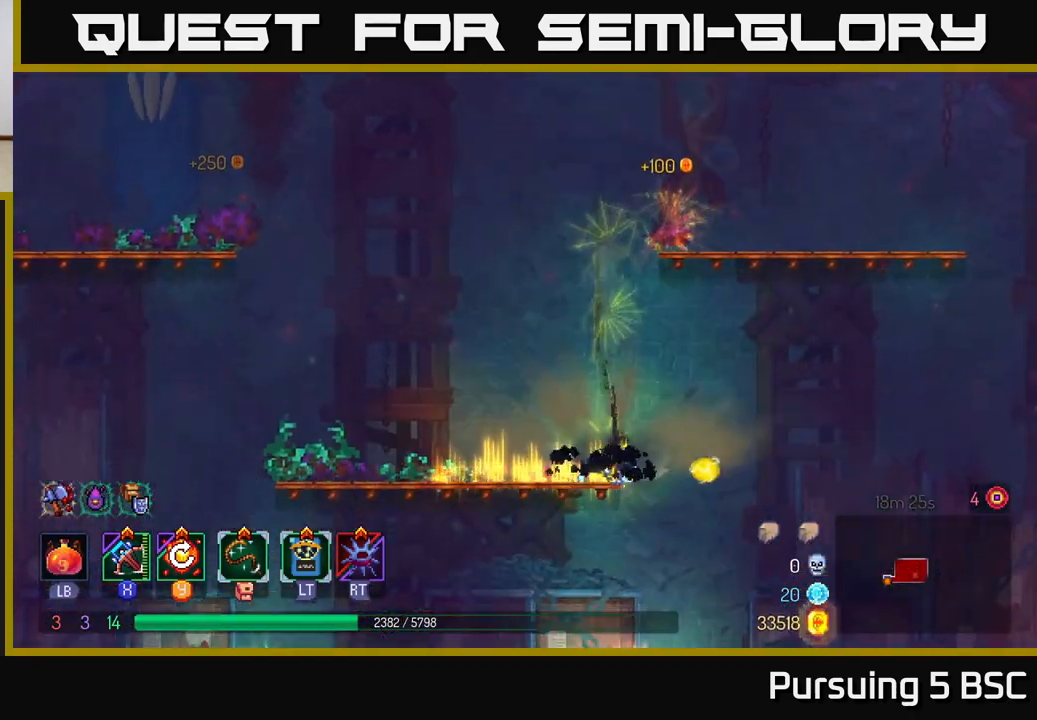
{"buttons": [], "left_stick": "center", "right_stick": "center", "events": [[17, "B", "down"], [117, "B", "up"], [167, "left_stick", "down"], [333, "left_stick", "center"]]}
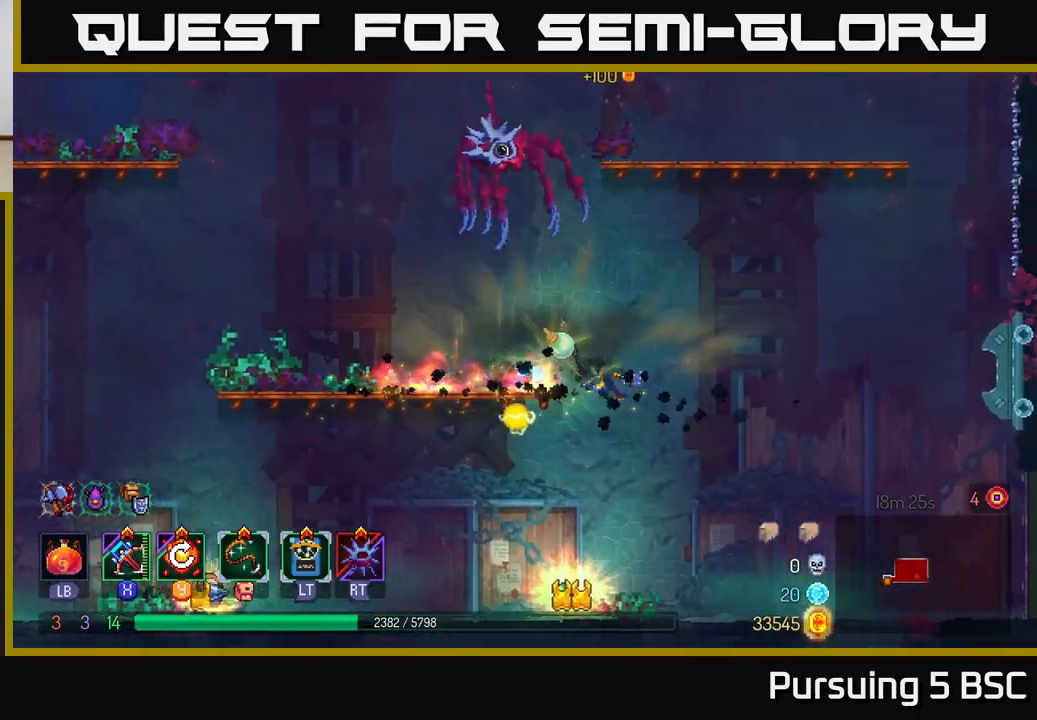
{"buttons": [], "left_stick": "left", "right_stick": "center", "events": [[33, "left_stick", "right"], [267, "left_stick", "left"]]}
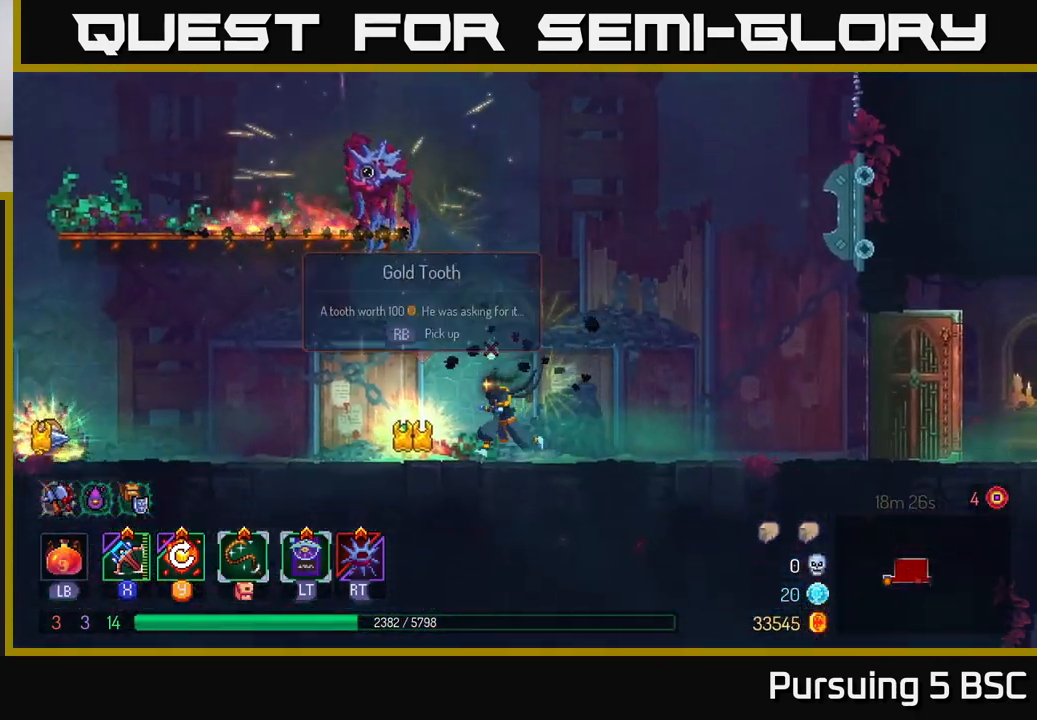
{"buttons": [], "left_stick": "left", "right_stick": "center", "events": [[17, "L2", "down"], [100, "L2", "up"], [217, "R1", "down"], [300, "R1", "up"]]}
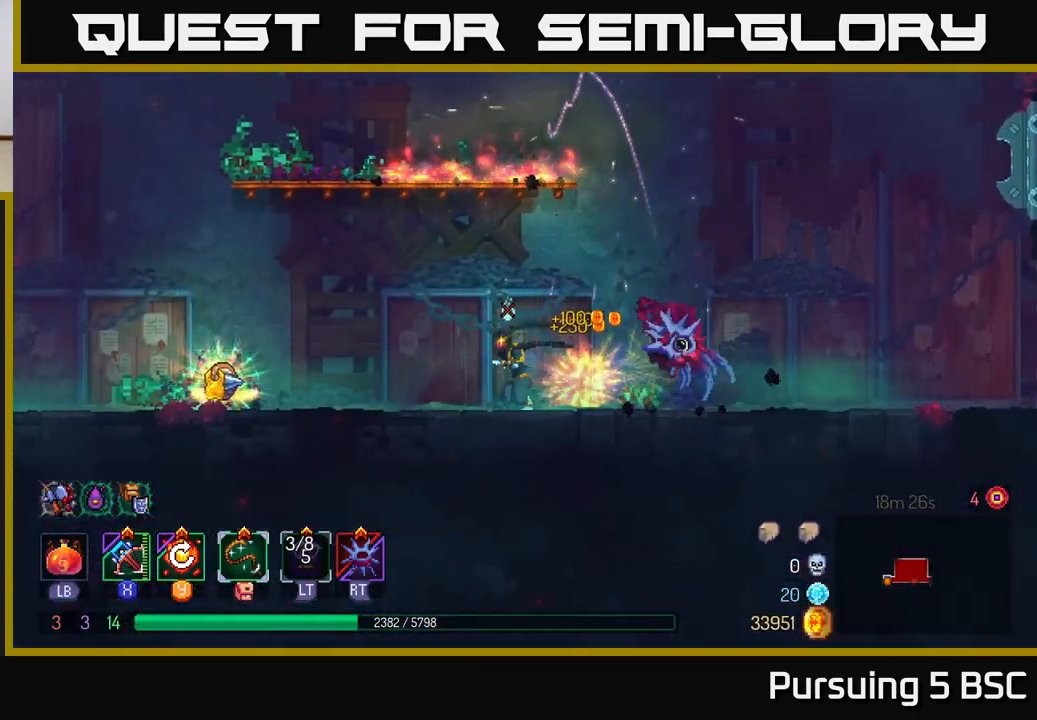
{"buttons": ["B"], "left_stick": "left", "right_stick": "center", "events": [[433, "B", "down"]]}
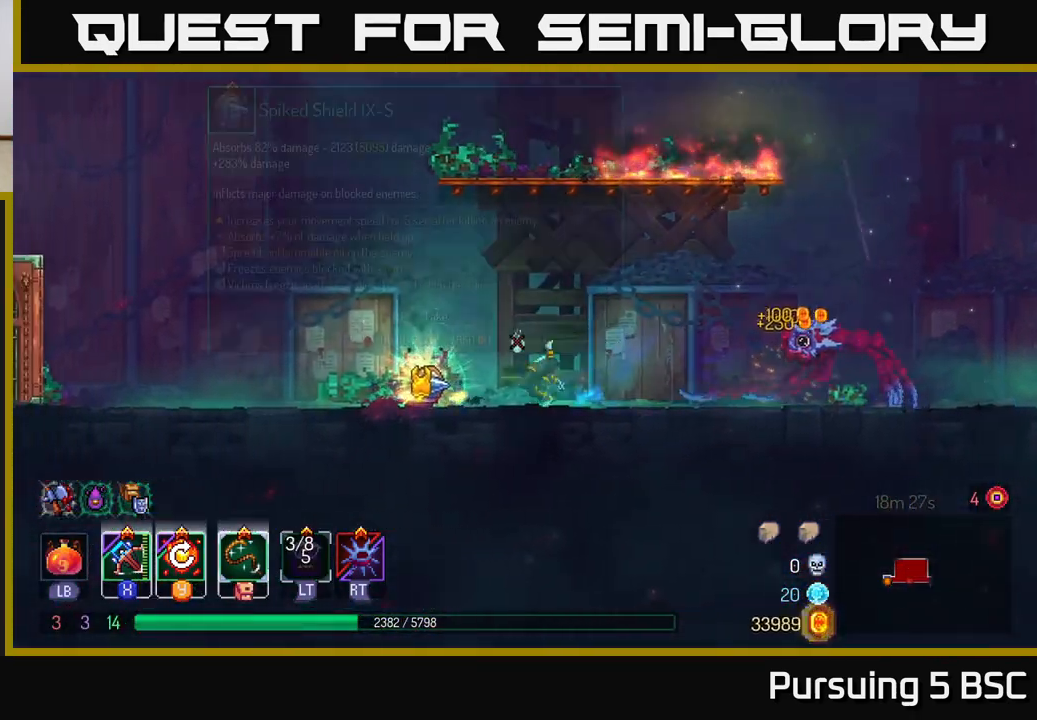
{"buttons": [], "left_stick": "center", "right_stick": "center", "events": [[50, "B", "up"], [200, "left_stick", "center"], [267, "left_stick", "right"], [417, "left_stick", "center"]]}
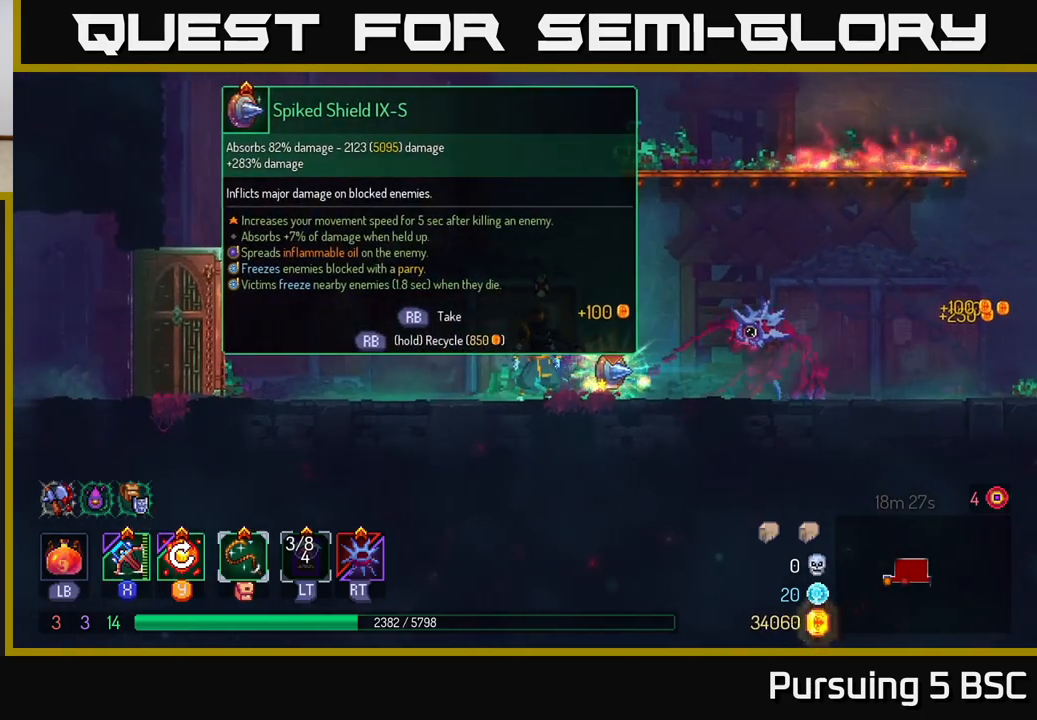
{"buttons": [], "left_stick": "center", "right_stick": "center", "events": [[133, "left_stick", "right"], [317, "left_stick", "center"], [350, "R1", "down"], [433, "R1", "up"]]}
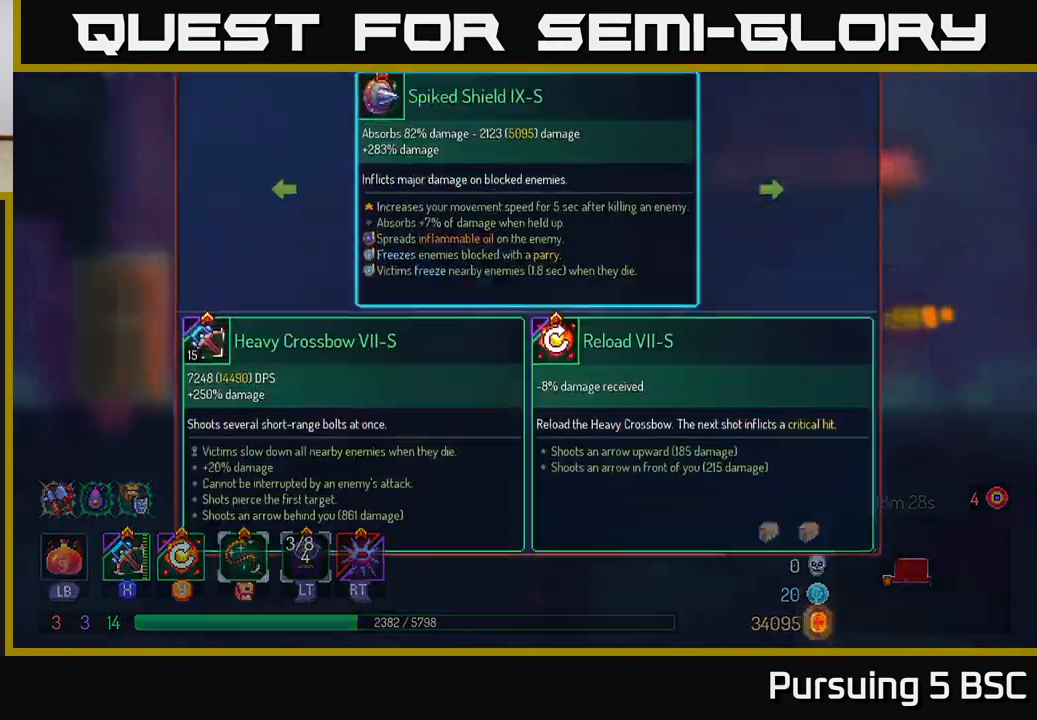
{"buttons": [], "left_stick": "center", "right_stick": "center", "events": []}
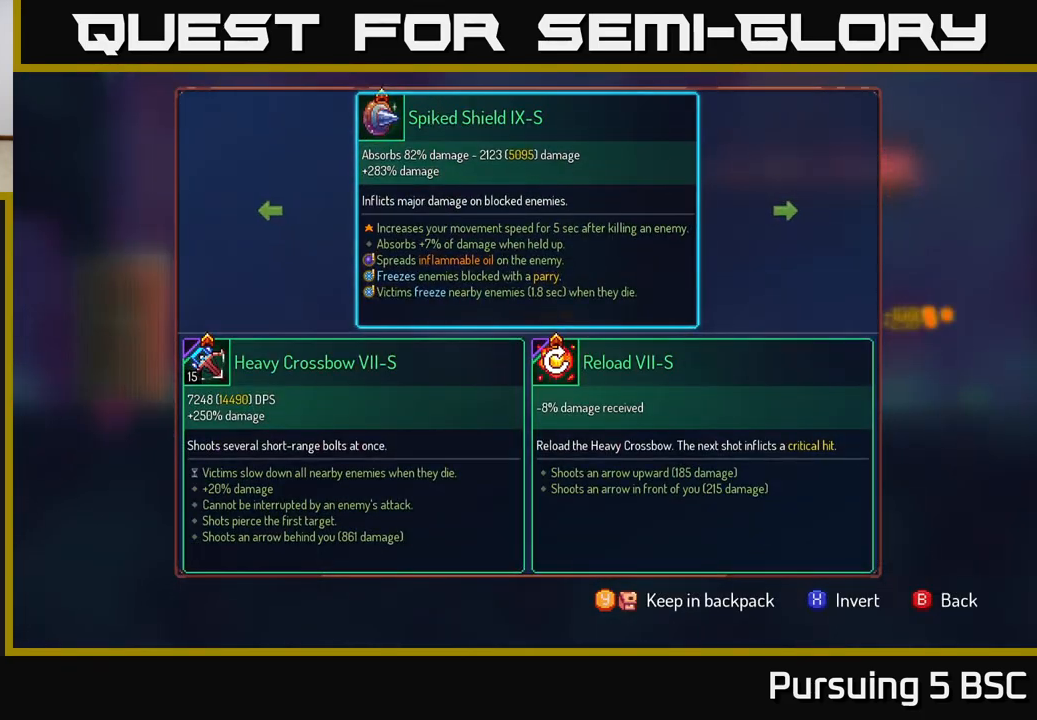
{"buttons": [], "left_stick": "center", "right_stick": "center", "events": []}
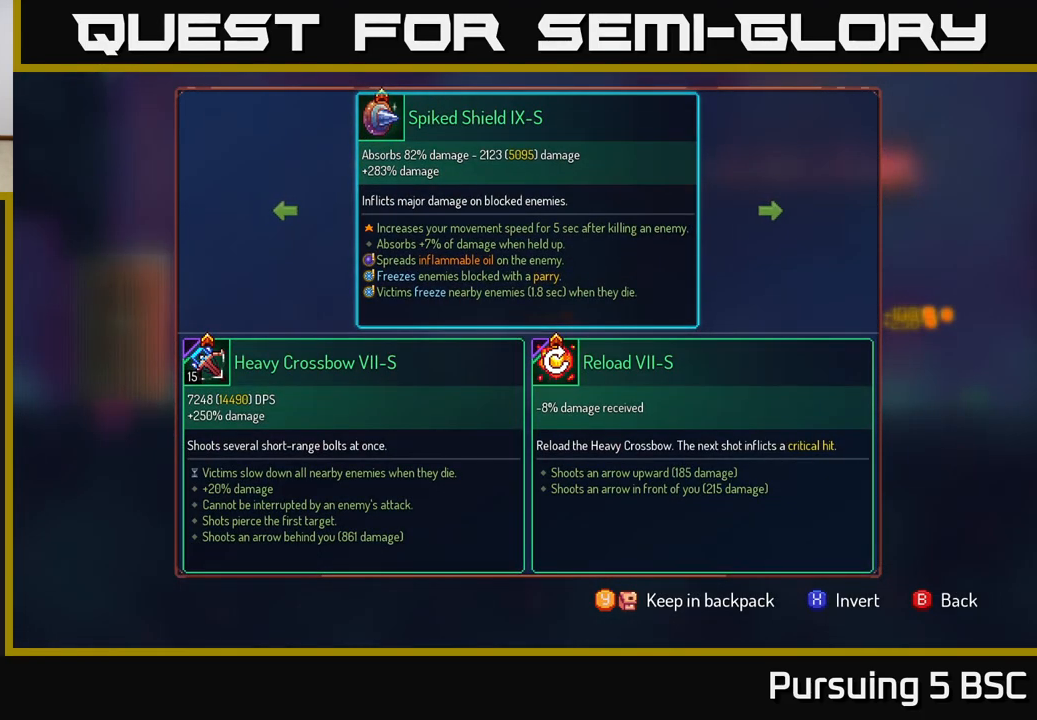
{"buttons": [], "left_stick": "center", "right_stick": "center", "events": [[250, "left_stick", "right"], [450, "left_stick", "center"]]}
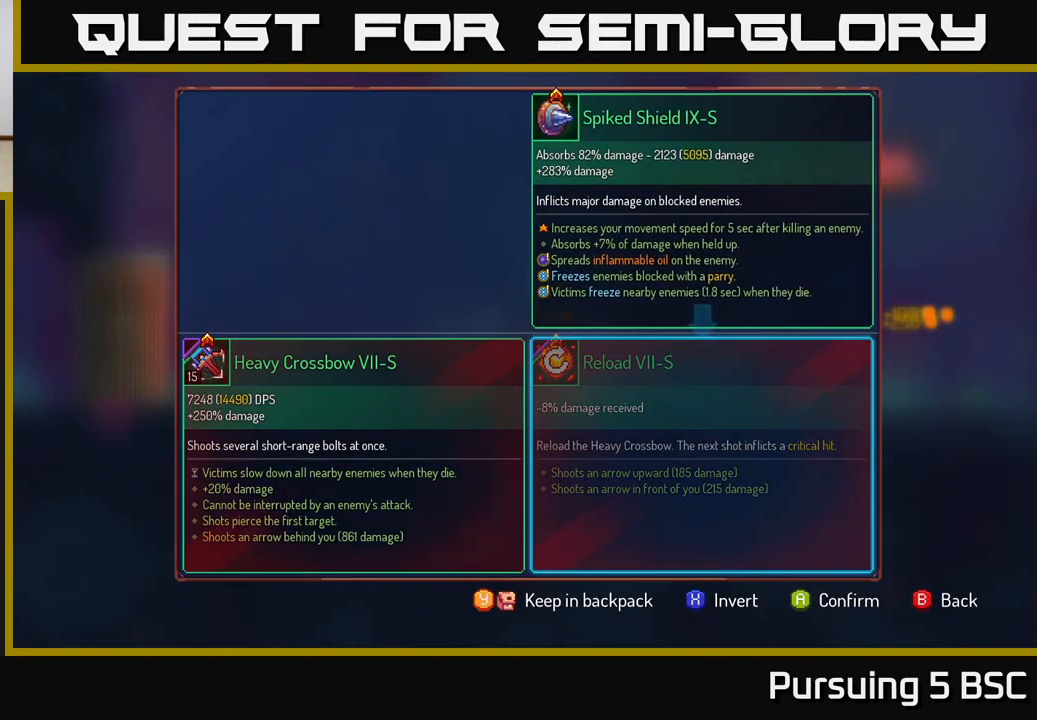
{"buttons": [], "left_stick": "left", "right_stick": "center", "events": [[367, "left_stick", "left"]]}
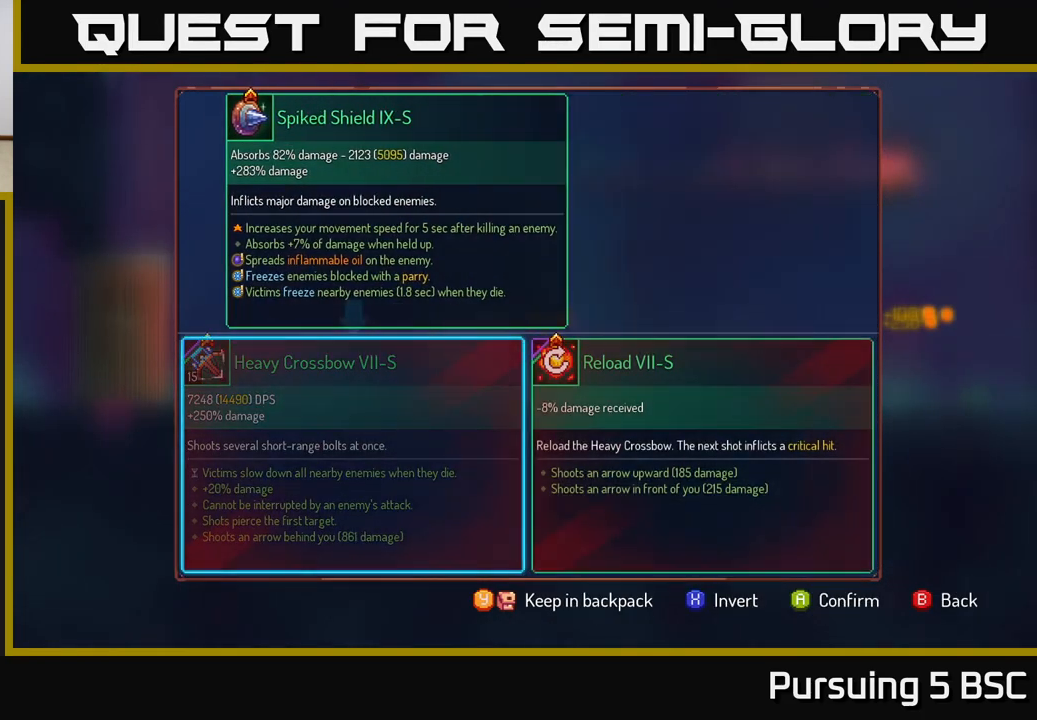
{"buttons": [], "left_stick": "center", "right_stick": "center", "events": [[67, "left_stick", "center"], [100, "Y", "down"], [133, "Y", "up"]]}
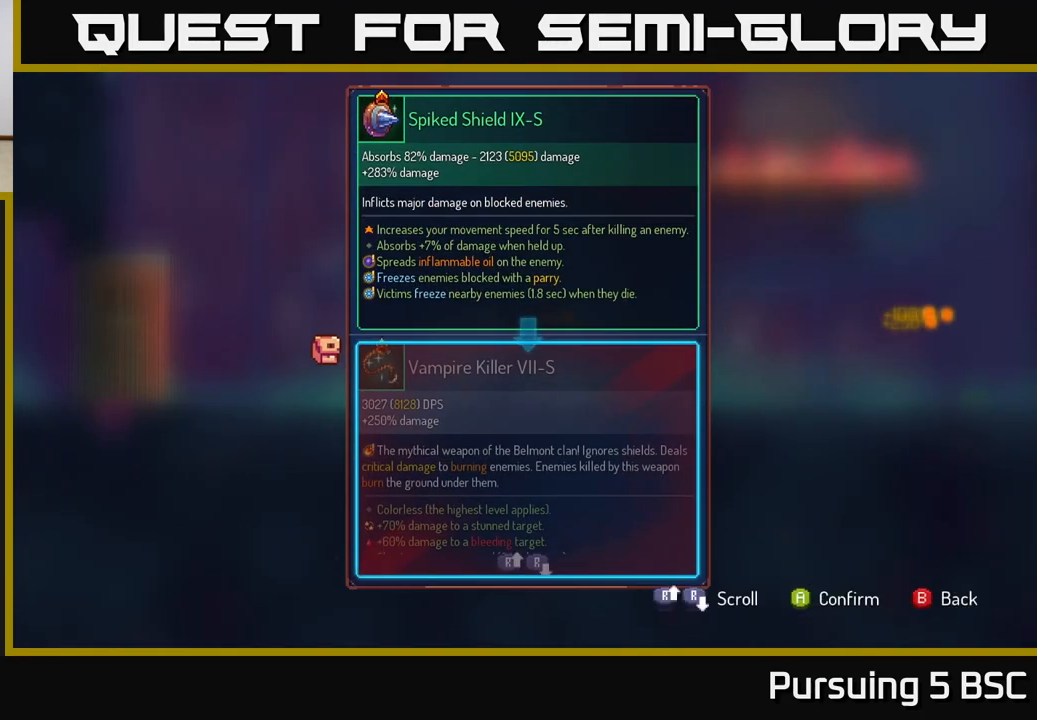
{"buttons": [], "left_stick": "center", "right_stick": "center", "events": [[233, "A", "down"], [300, "A", "up"]]}
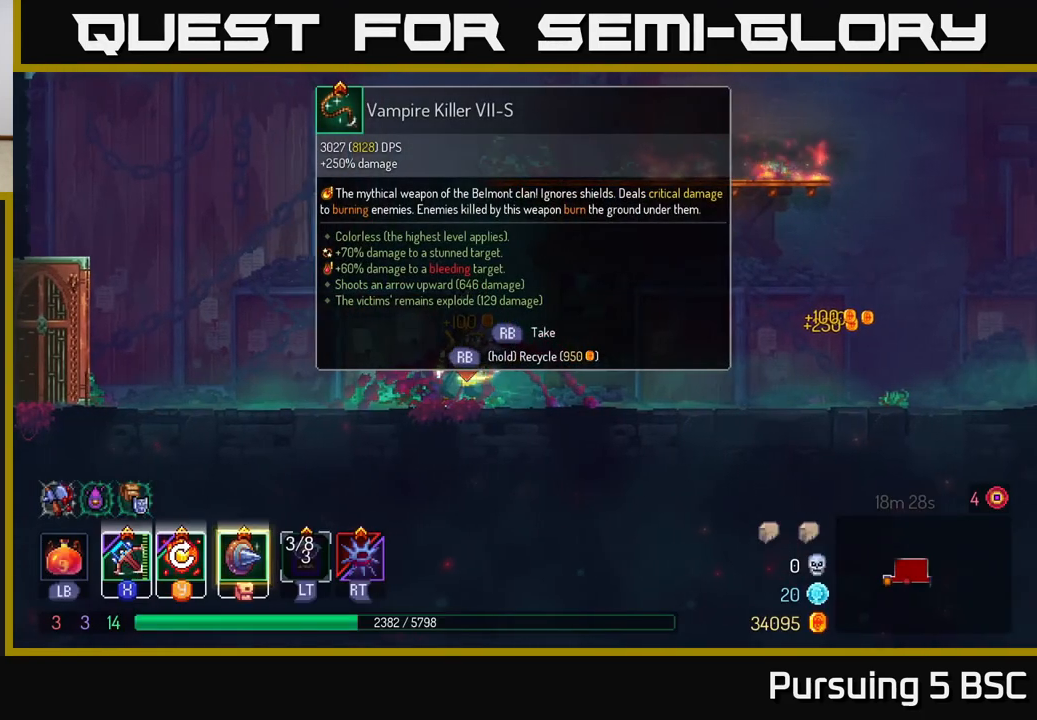
{"buttons": ["R1"], "left_stick": "center", "right_stick": "center", "events": [[150, "R1", "down"]]}
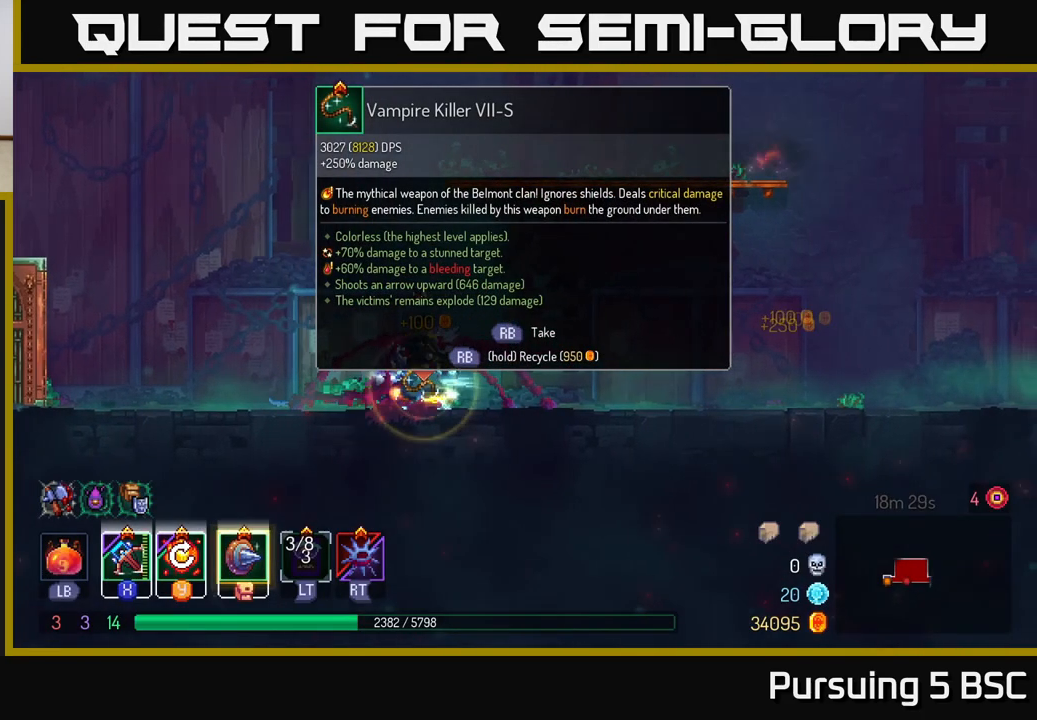
{"buttons": [], "left_stick": "right", "right_stick": "center", "events": [[467, "left_stick", "right"], [483, "R1", "up"]]}
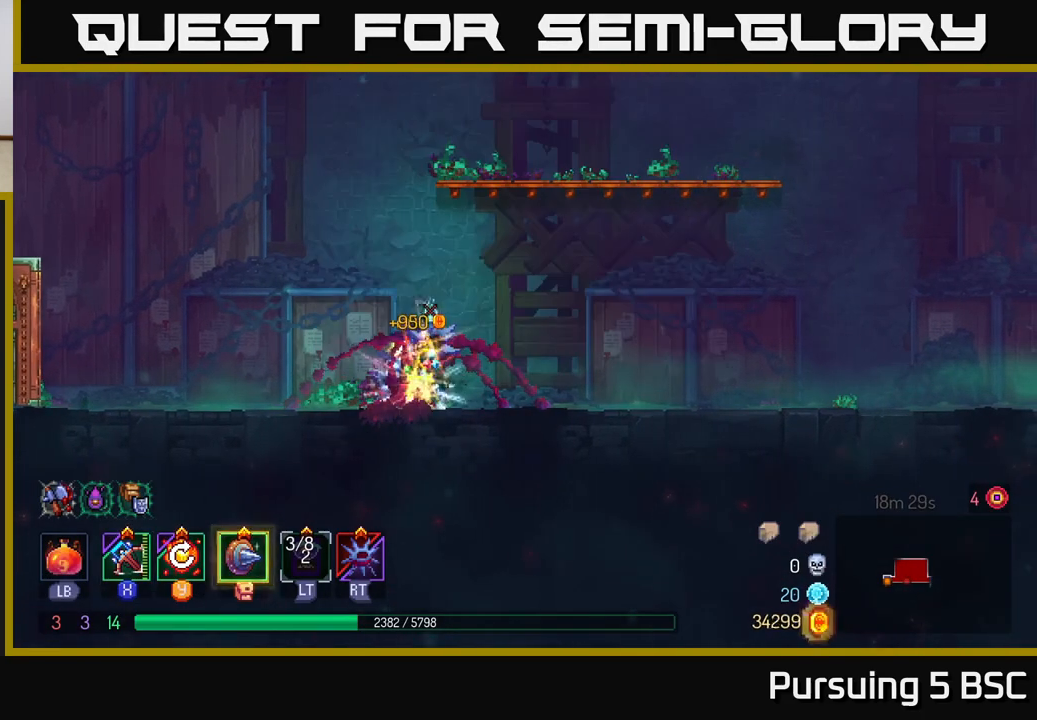
{"buttons": [], "left_stick": "right", "right_stick": "center", "events": [[183, "B", "down"], [333, "B", "up"]]}
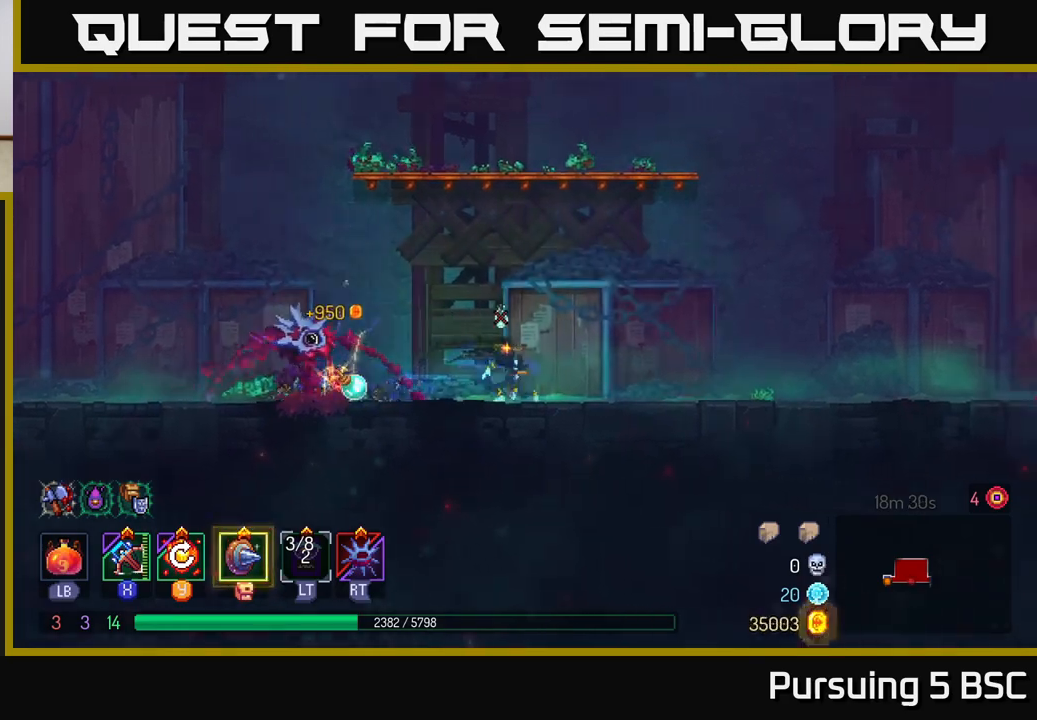
{"buttons": [], "left_stick": "right", "right_stick": "center", "events": [[167, "A", "down"], [333, "A", "up"]]}
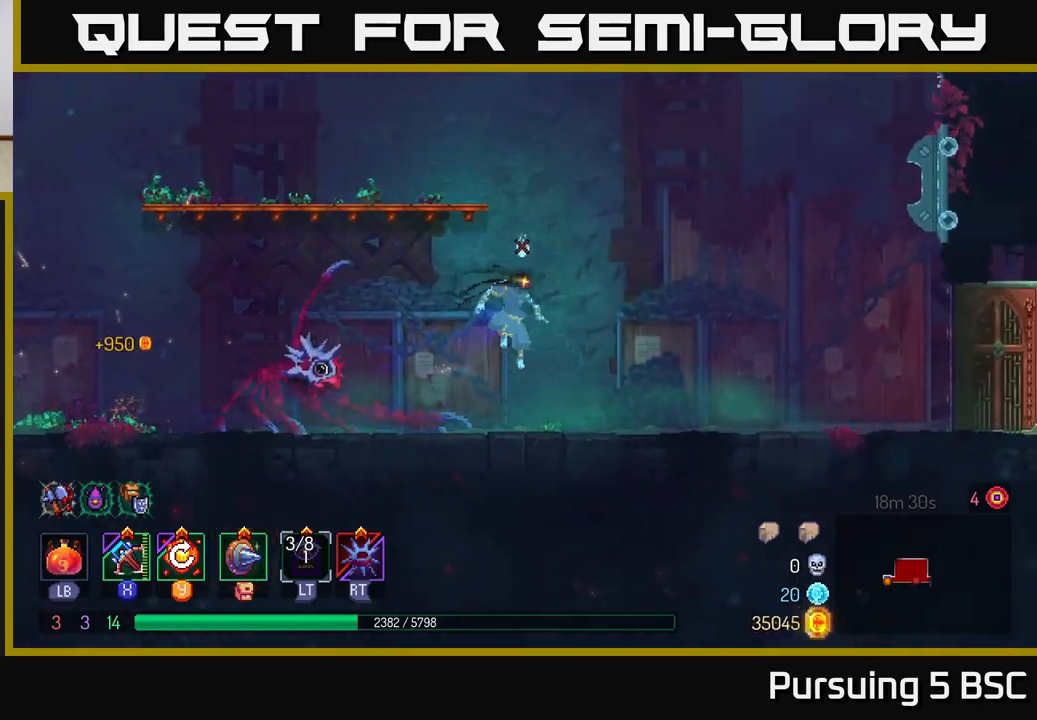
{"buttons": [], "left_stick": "right", "right_stick": "center", "events": [[200, "B", "down"], [383, "B", "up"]]}